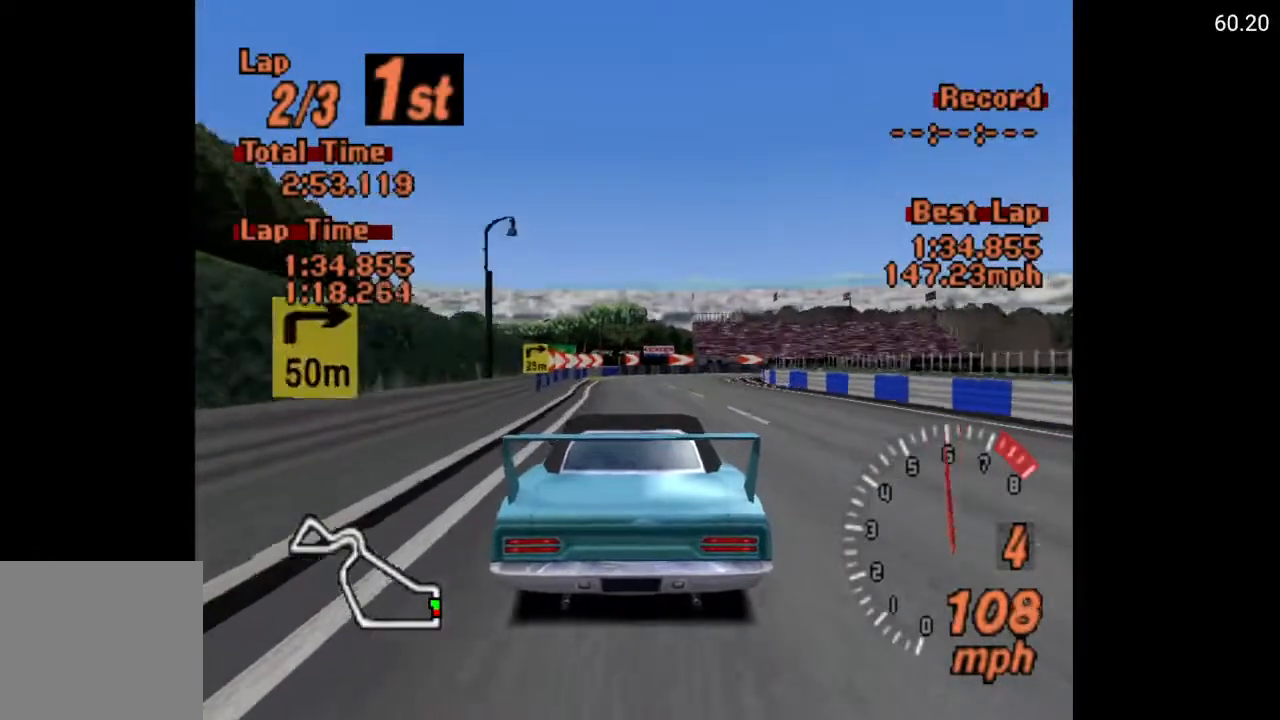
Gameplay with a controller (Xbox layout); each line is a JSON object with the inputs held at the frame after it. "events" lists button and stick changes between this image and that frame as [ms after this image, input, new state], when the widget could be followed in between.
{"buttons": ["X"], "left_stick": "center", "right_stick": "center", "events": [[133, "L2", "up"], [400, "DPAD_RIGHT", "up"]]}
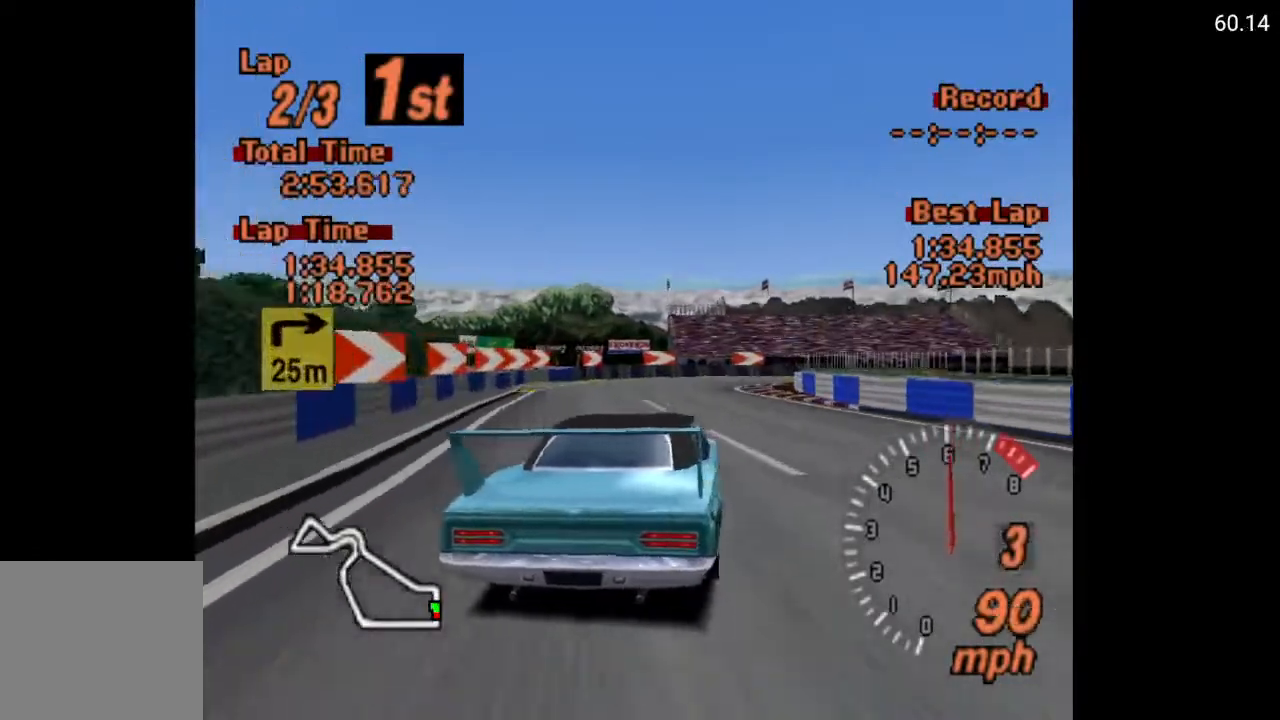
{"buttons": ["X", "L2", "DPAD_RIGHT"], "left_stick": "center", "right_stick": "center", "events": [[183, "X", "up"], [383, "DPAD_RIGHT", "down"], [483, "L2", "down"], [483, "X", "down"]]}
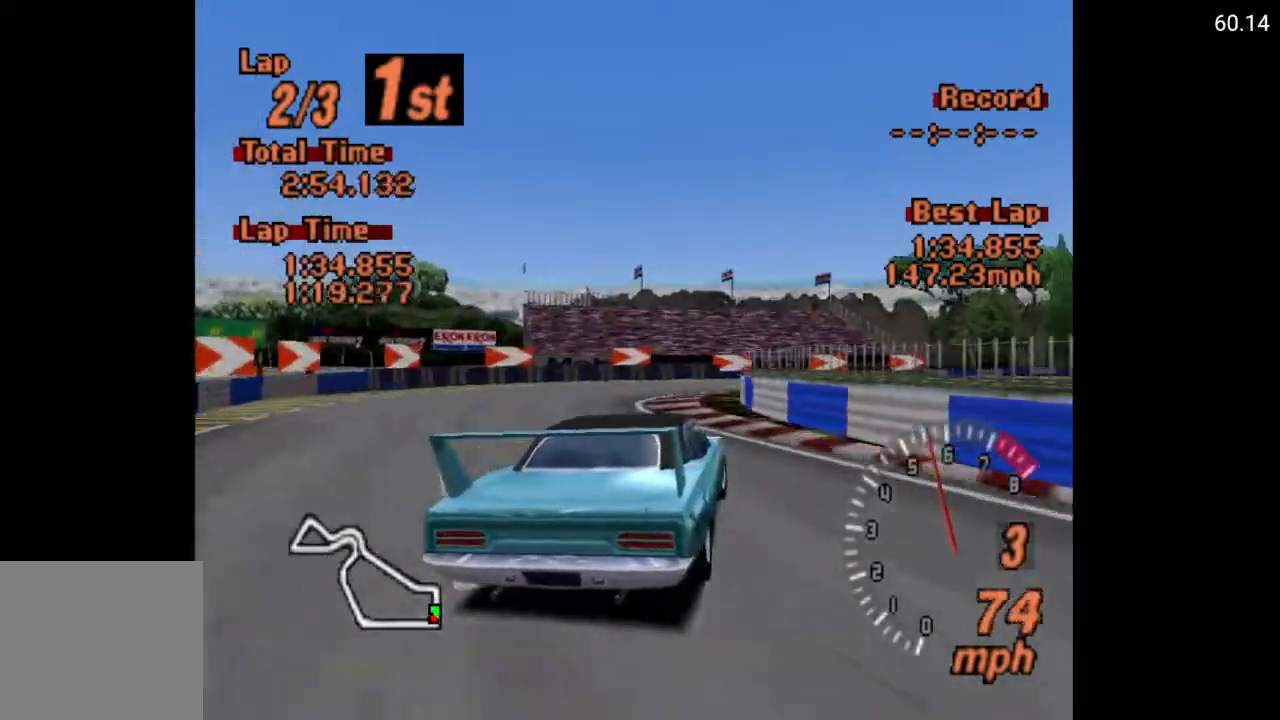
{"buttons": [], "left_stick": "center", "right_stick": "center", "events": [[67, "L2", "up"], [183, "DPAD_RIGHT", "up"], [217, "X", "up"], [333, "DPAD_LEFT", "down"], [450, "DPAD_LEFT", "up"]]}
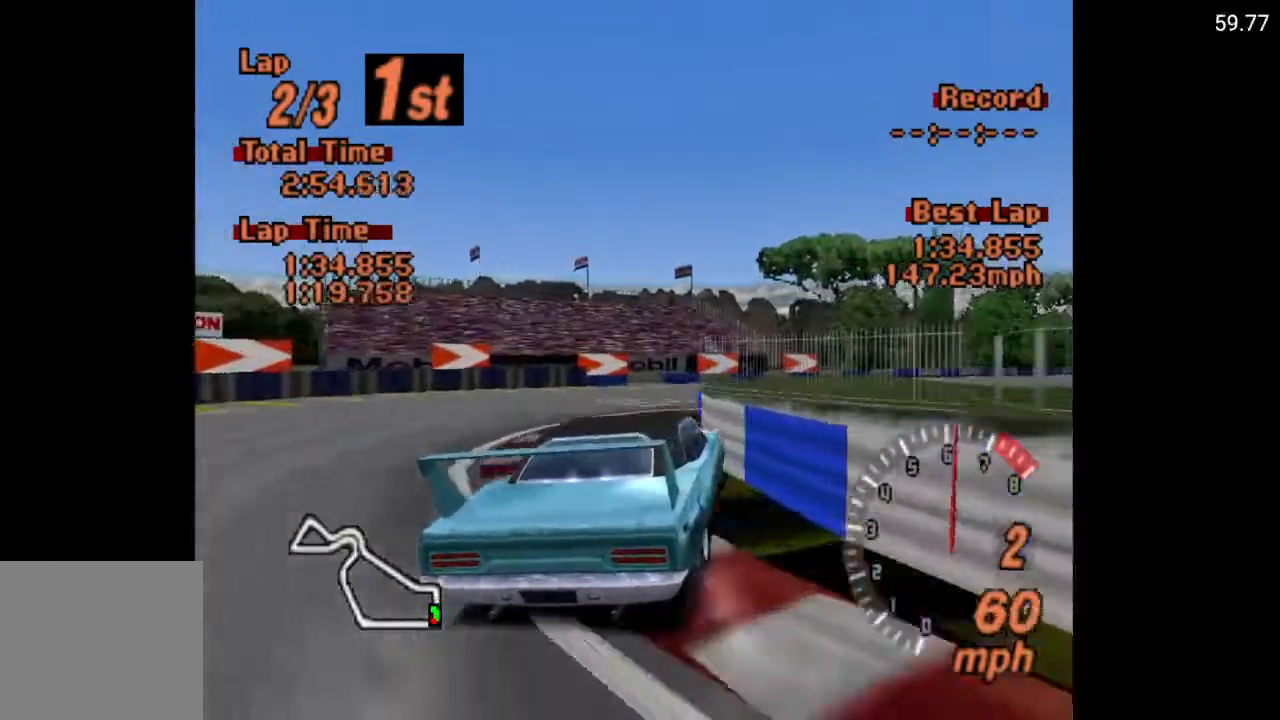
{"buttons": ["A", "DPAD_RIGHT"], "left_stick": "center", "right_stick": "center", "events": [[33, "DPAD_RIGHT", "down"], [83, "A", "down"]]}
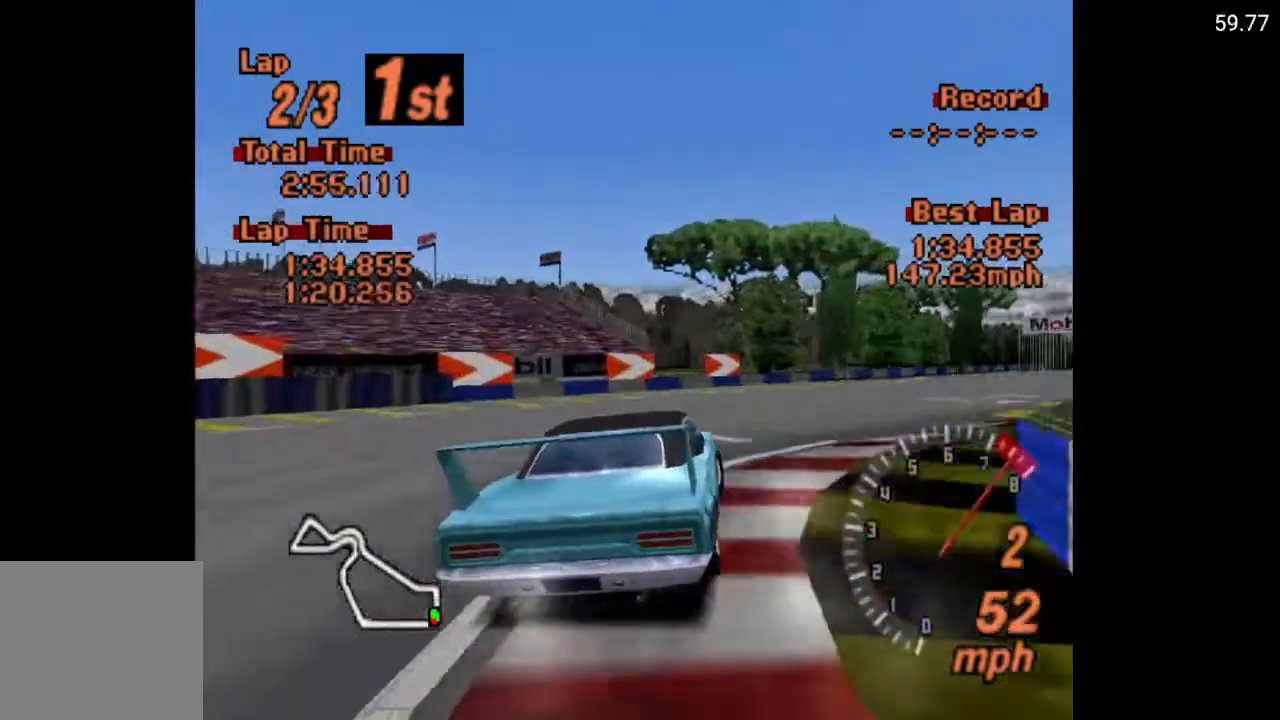
{"buttons": ["A", "R2", "DPAD_RIGHT"], "left_stick": "center", "right_stick": "center", "events": [[133, "A", "up"], [267, "A", "down"], [383, "R2", "down"]]}
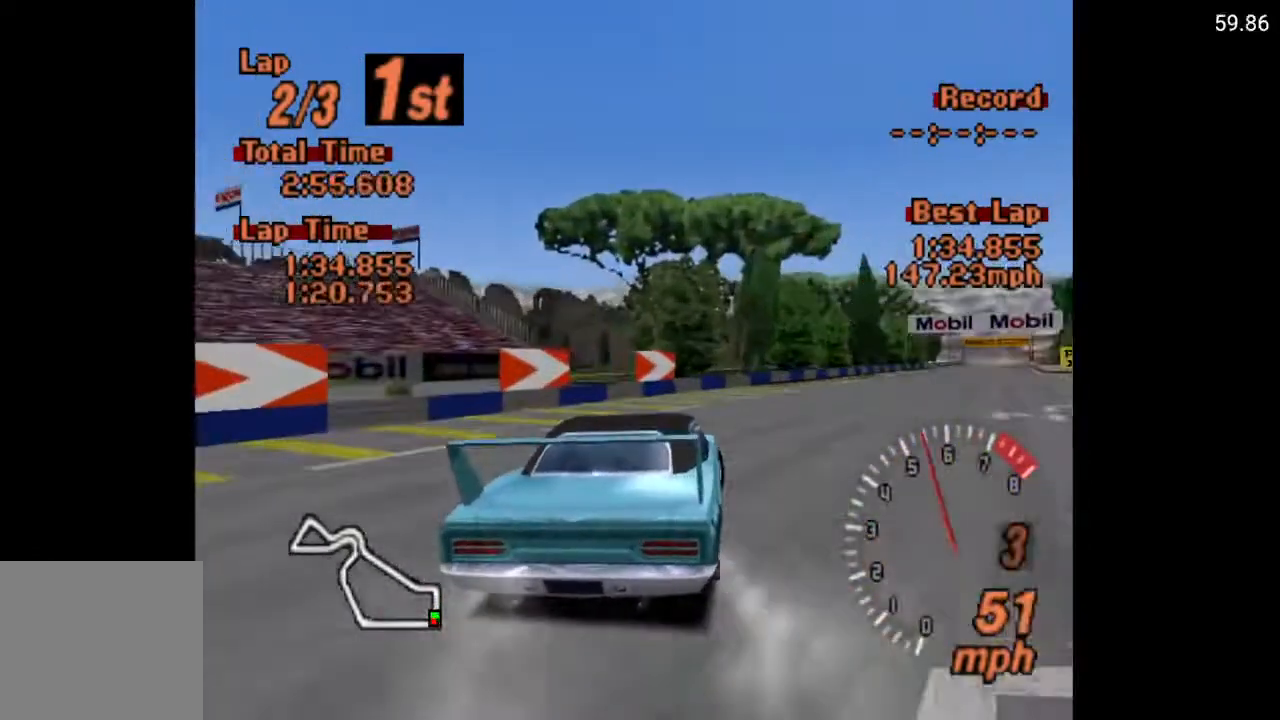
{"buttons": ["A", "DPAD_RIGHT"], "left_stick": "center", "right_stick": "center", "events": [[17, "DPAD_RIGHT", "up"], [50, "R2", "up"], [283, "DPAD_RIGHT", "down"]]}
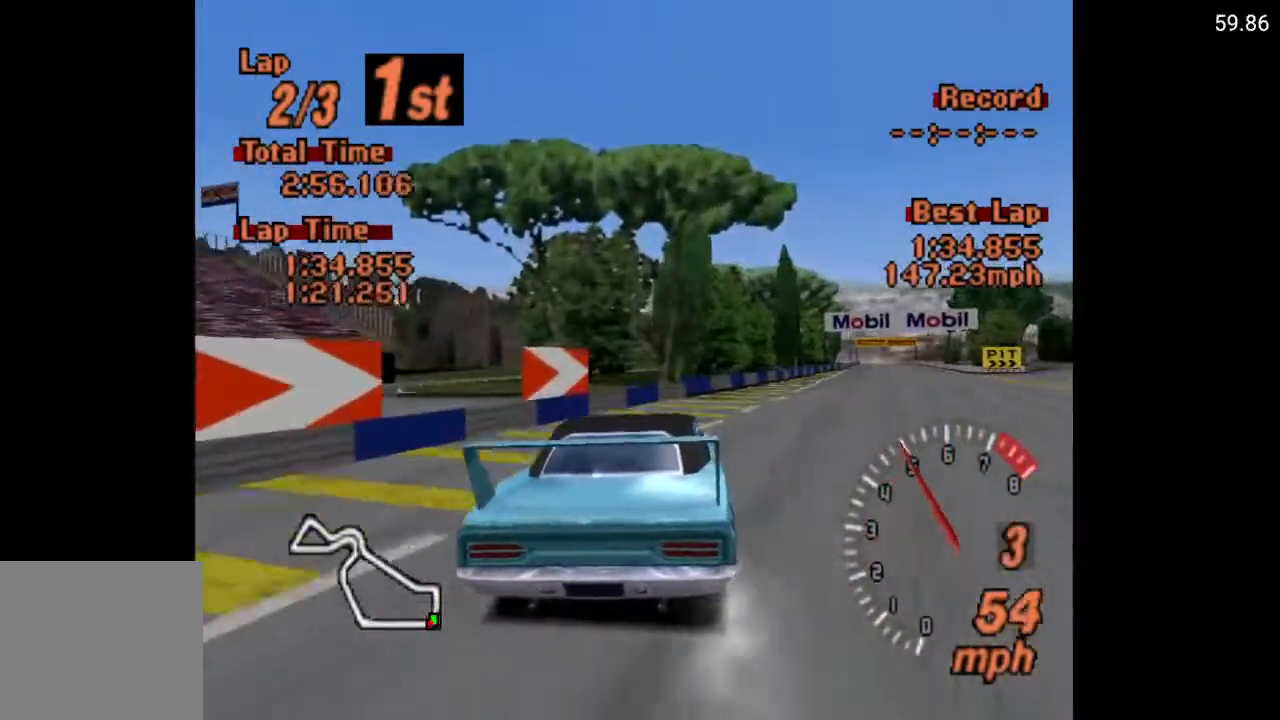
{"buttons": ["A"], "left_stick": "center", "right_stick": "center", "events": [[117, "DPAD_RIGHT", "up"]]}
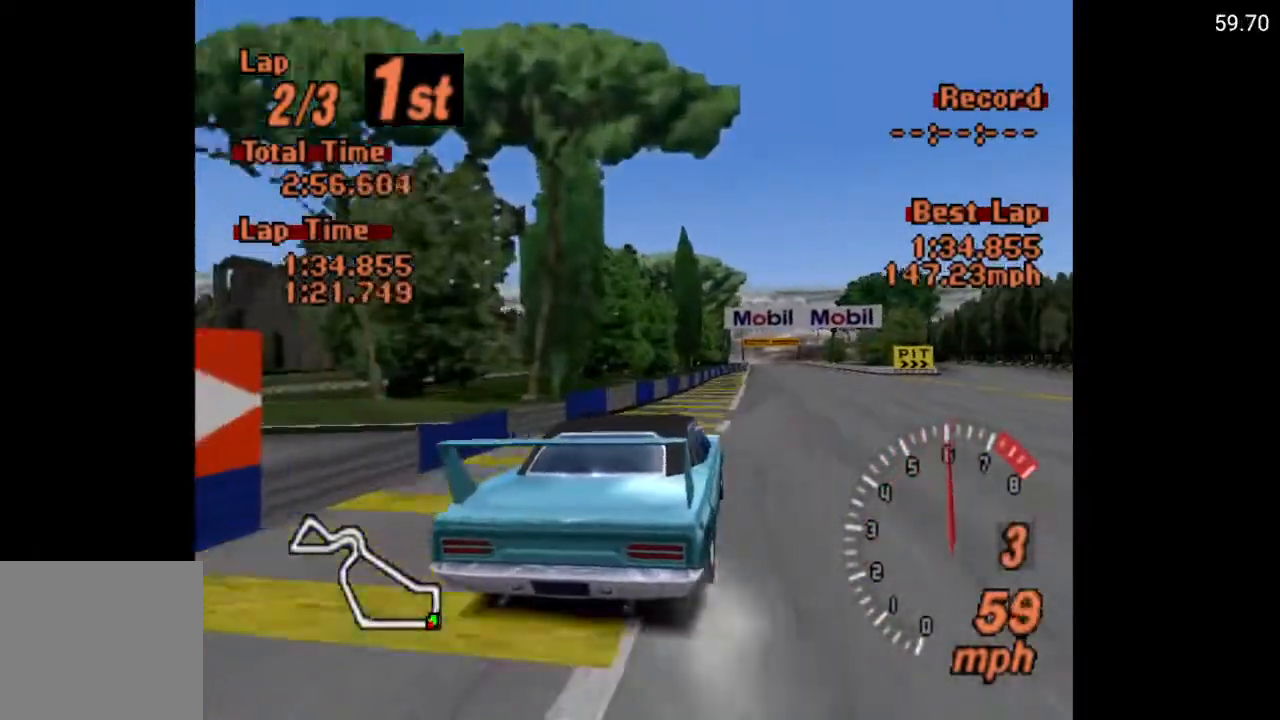
{"buttons": ["A"], "left_stick": "center", "right_stick": "center", "events": [[300, "DPAD_RIGHT", "down"], [383, "DPAD_RIGHT", "up"]]}
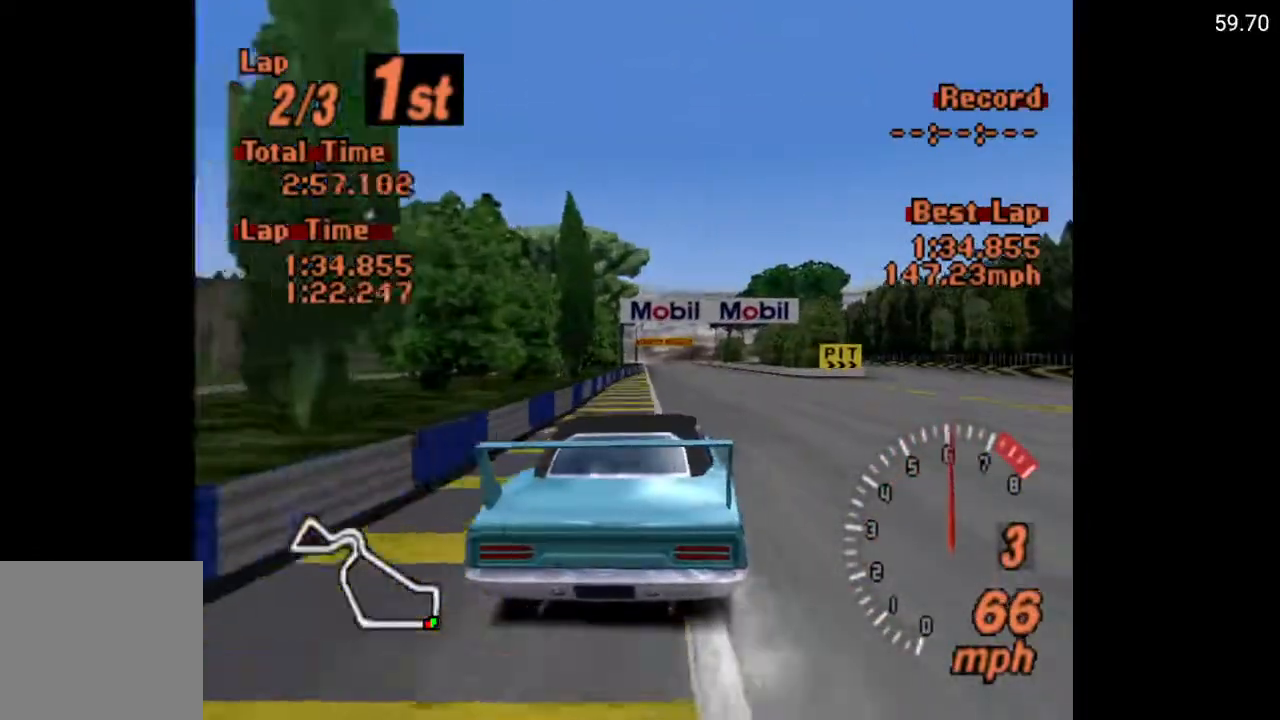
{"buttons": ["A"], "left_stick": "center", "right_stick": "center", "events": [[233, "DPAD_LEFT", "down"], [367, "DPAD_LEFT", "up"]]}
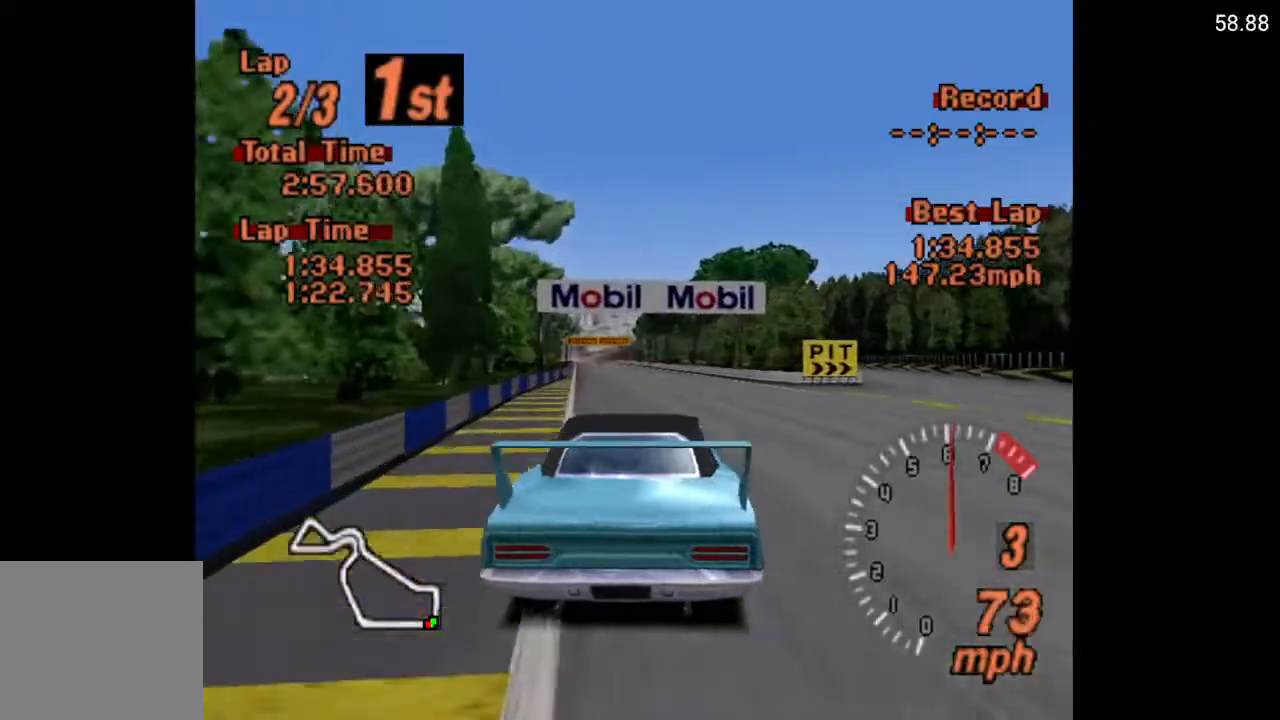
{"buttons": ["A"], "left_stick": "center", "right_stick": "center", "events": [[433, "DPAD_LEFT", "down"], [500, "DPAD_LEFT", "up"]]}
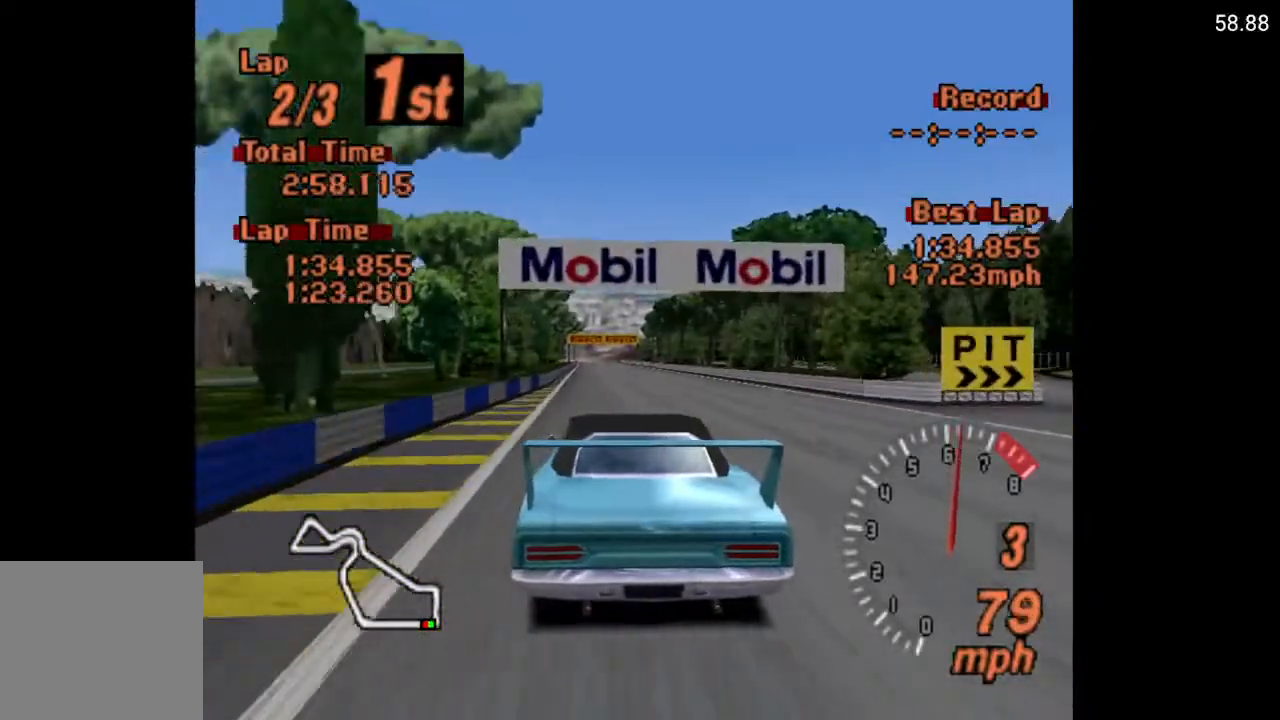
{"buttons": ["A"], "left_stick": "center", "right_stick": "center", "events": [[367, "DPAD_RIGHT", "down"], [467, "DPAD_RIGHT", "up"]]}
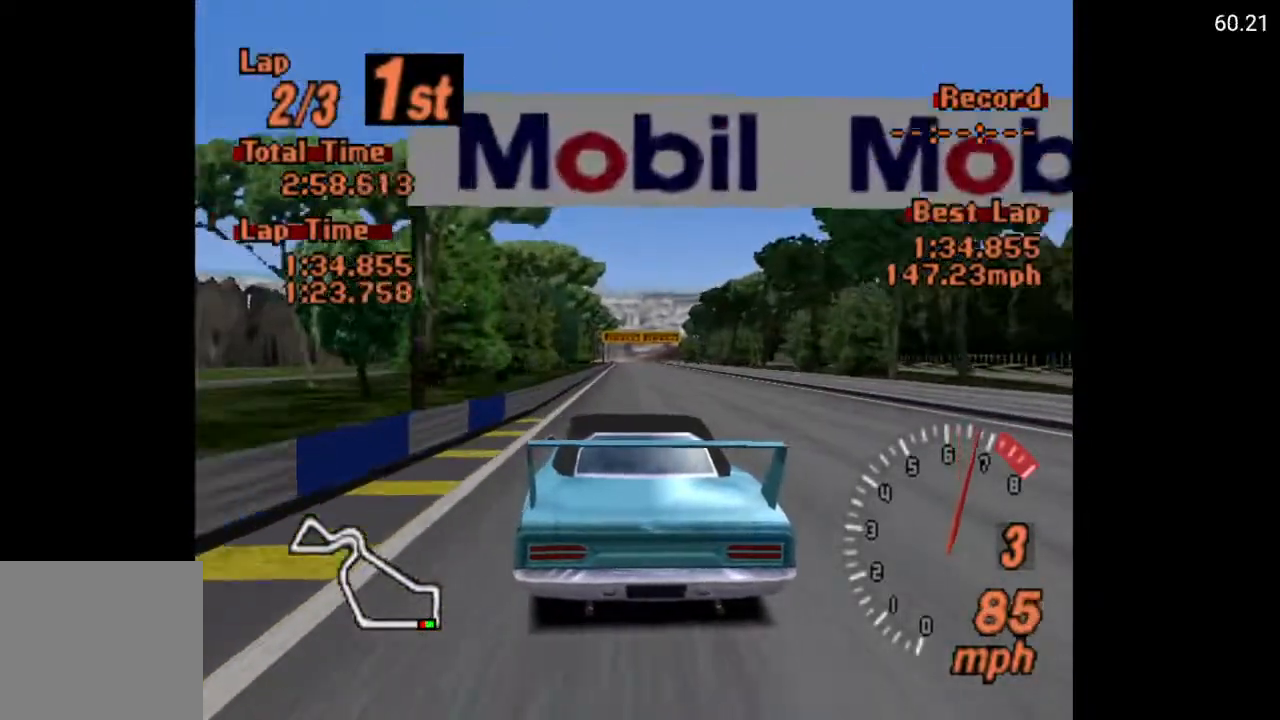
{"buttons": ["A"], "left_stick": "center", "right_stick": "center", "events": [[383, "DPAD_LEFT", "down"], [433, "DPAD_LEFT", "up"]]}
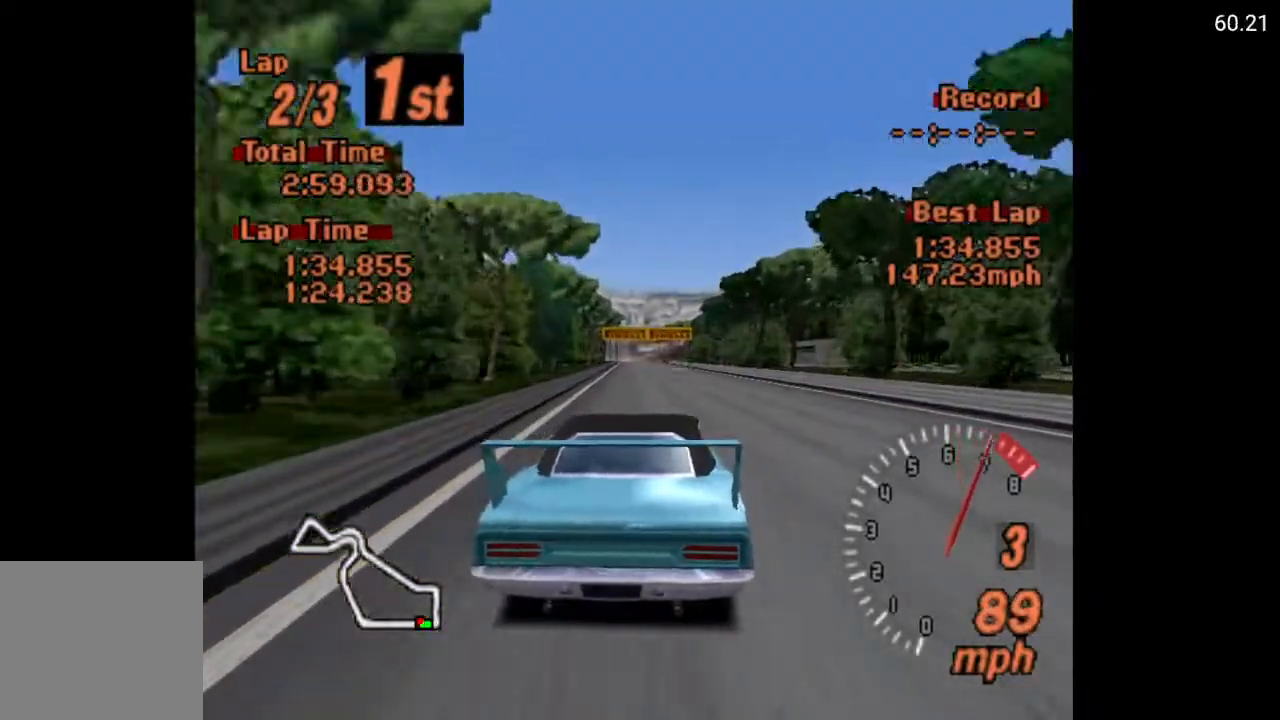
{"buttons": ["A"], "left_stick": "center", "right_stick": "center", "events": [[133, "R2", "down"], [250, "R2", "up"]]}
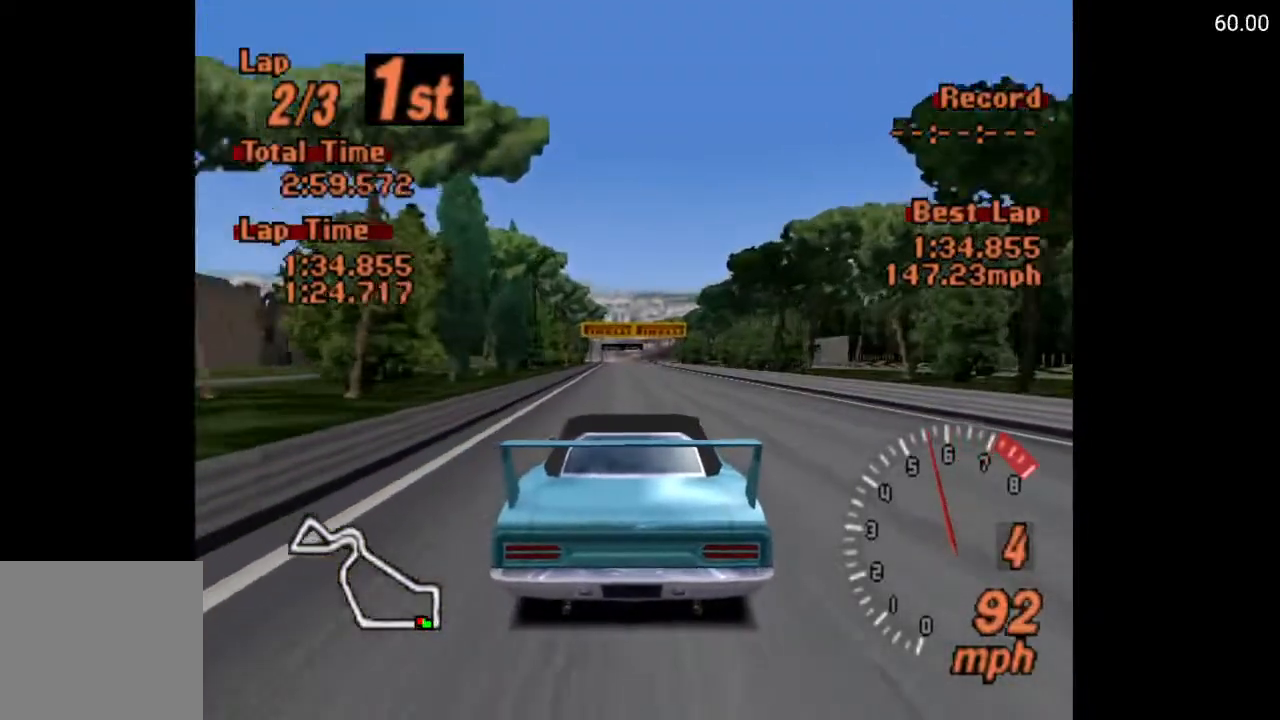
{"buttons": ["A"], "left_stick": "center", "right_stick": "center", "events": []}
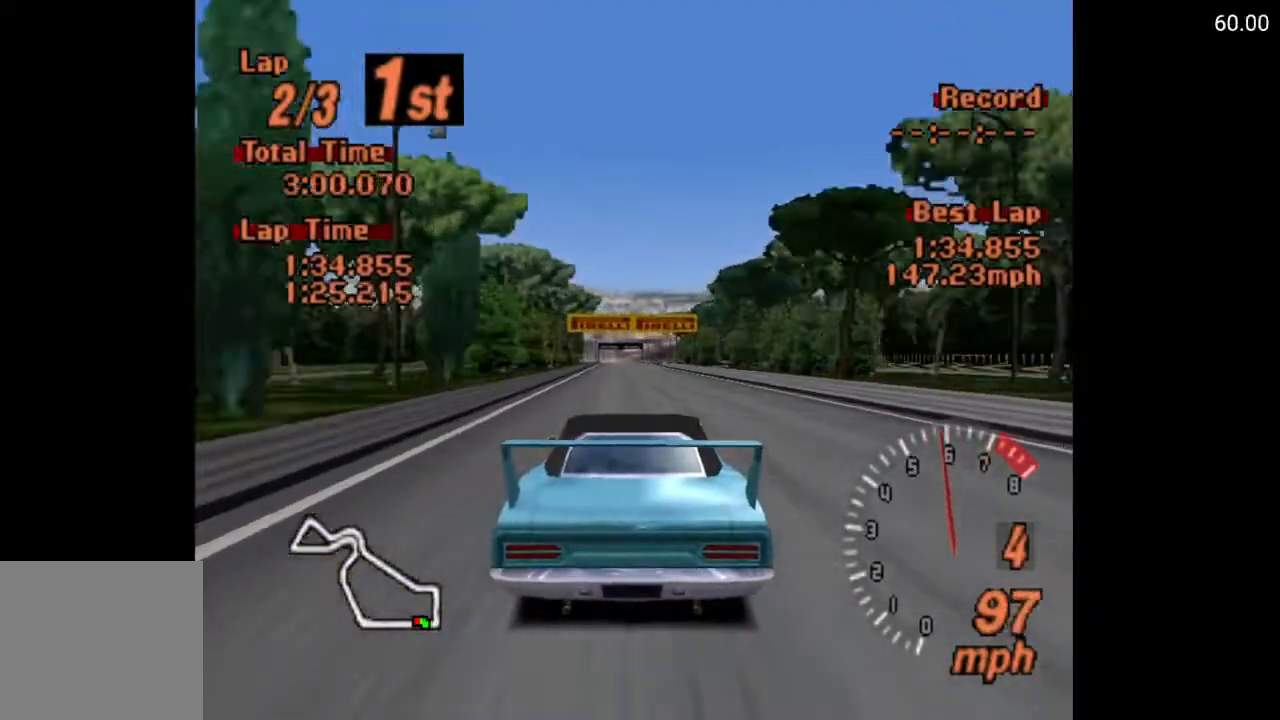
{"buttons": ["A"], "left_stick": "center", "right_stick": "center", "events": []}
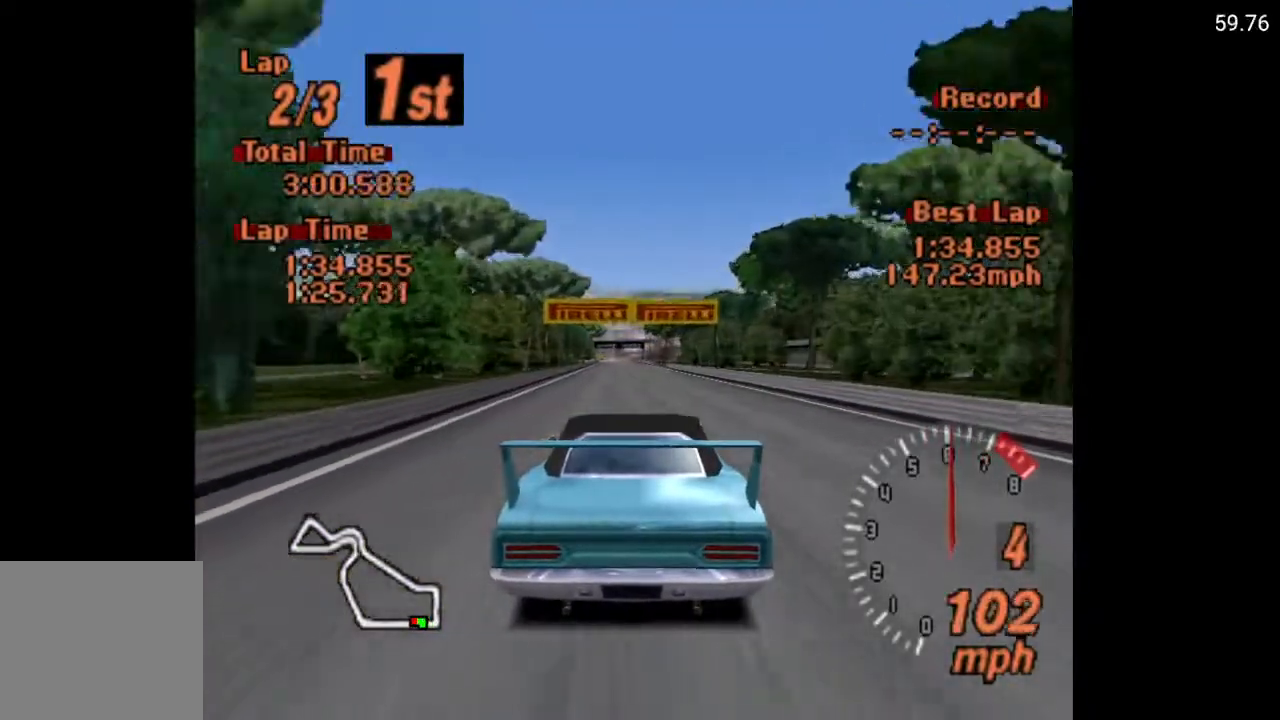
{"buttons": ["A"], "left_stick": "center", "right_stick": "center", "events": []}
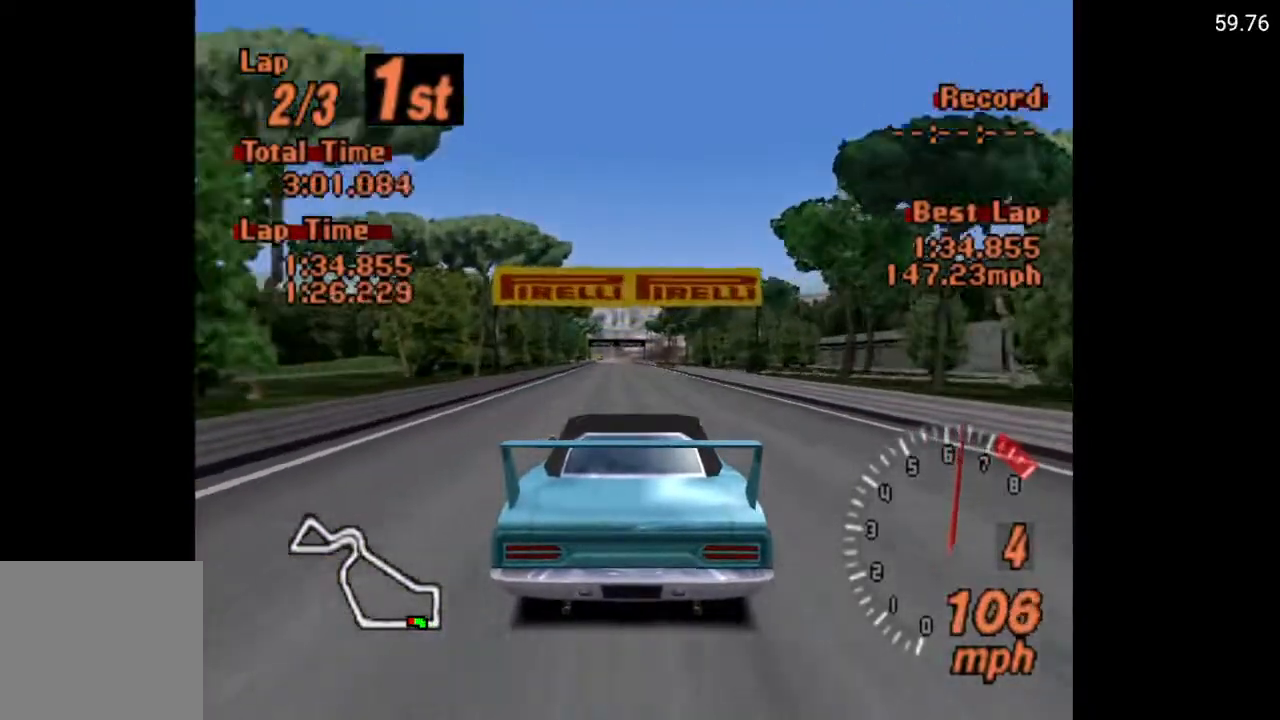
{"buttons": ["A"], "left_stick": "center", "right_stick": "center", "events": [[283, "DPAD_LEFT", "down"], [367, "DPAD_LEFT", "up"]]}
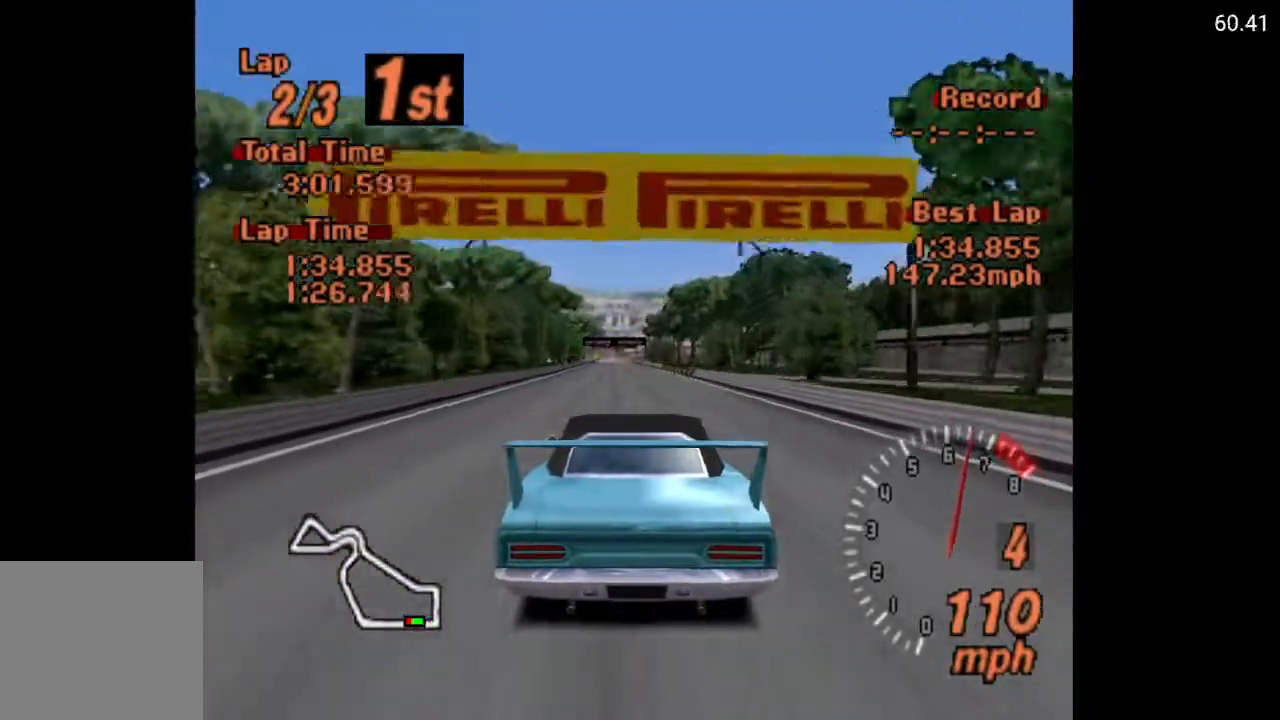
{"buttons": ["A"], "left_stick": "center", "right_stick": "center", "events": [[317, "L1", "down"], [500, "L1", "up"]]}
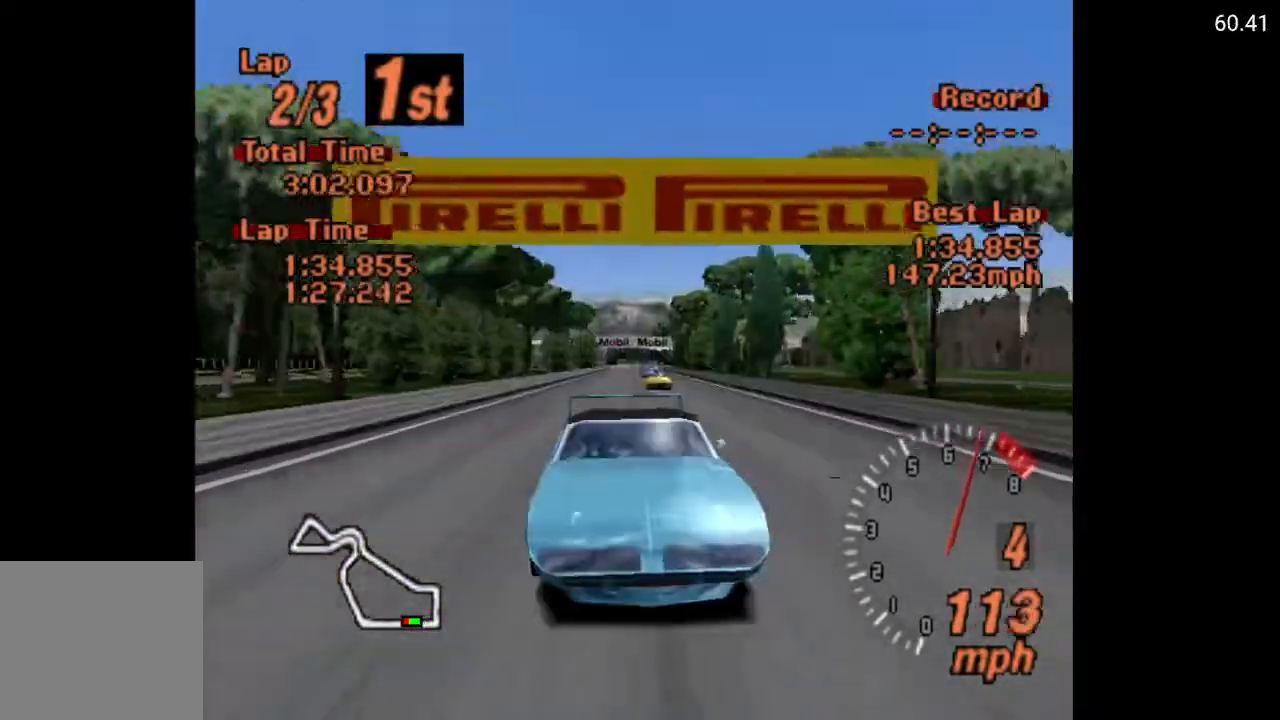
{"buttons": ["A"], "left_stick": "center", "right_stick": "center", "events": [[400, "DPAD_RIGHT", "down"], [483, "DPAD_RIGHT", "up"]]}
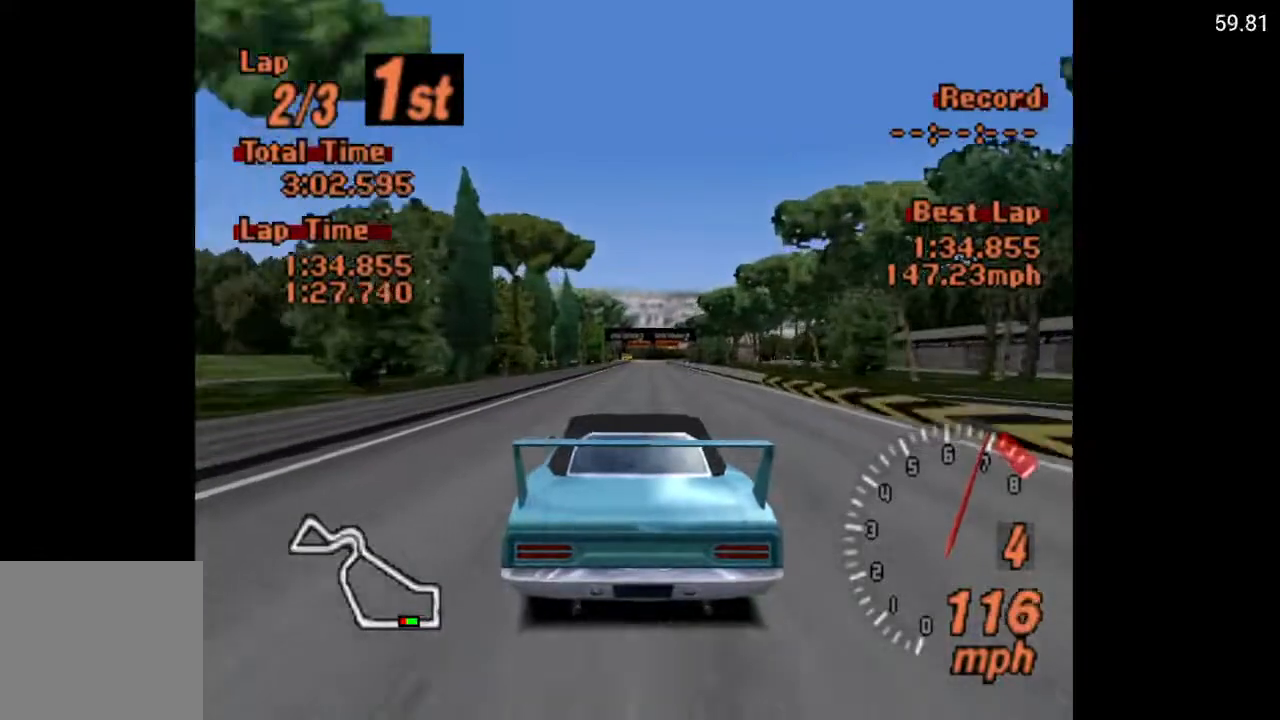
{"buttons": ["A", "DPAD_LEFT"], "left_stick": "center", "right_stick": "center", "events": [[217, "R2", "down"], [367, "R2", "up"], [467, "DPAD_LEFT", "down"]]}
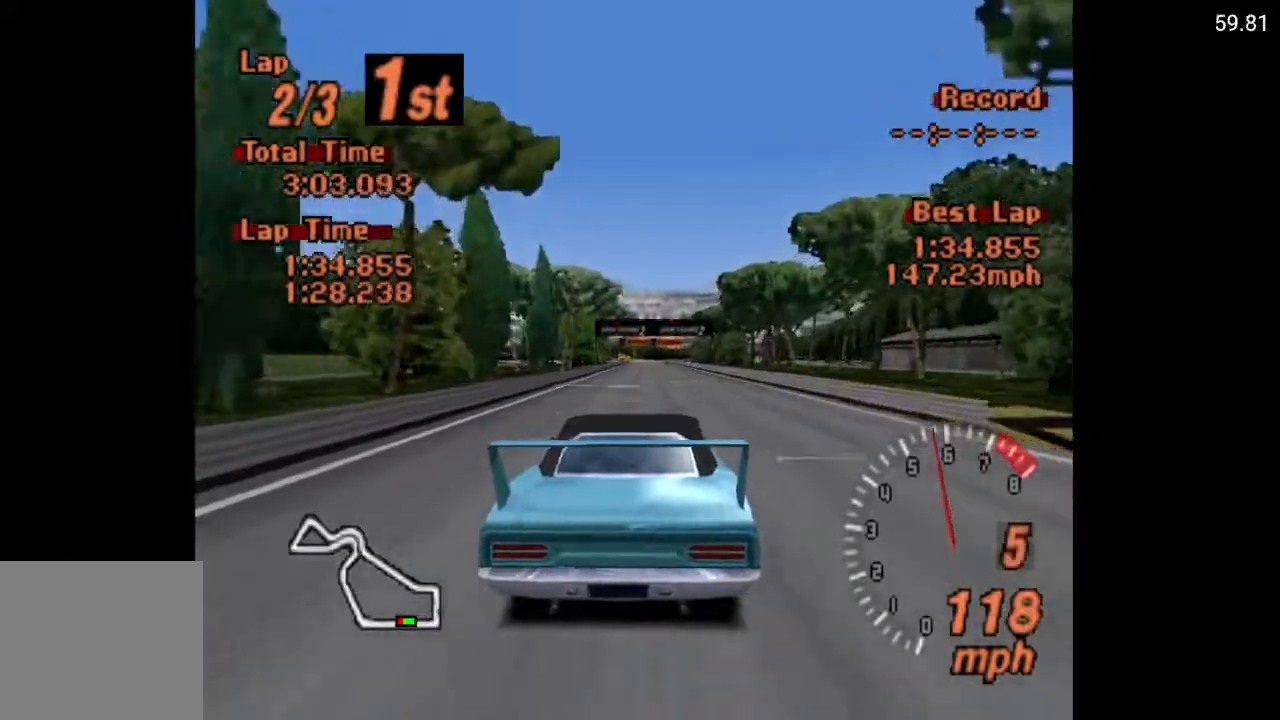
{"buttons": ["A"], "left_stick": "center", "right_stick": "center", "events": [[33, "DPAD_LEFT", "up"]]}
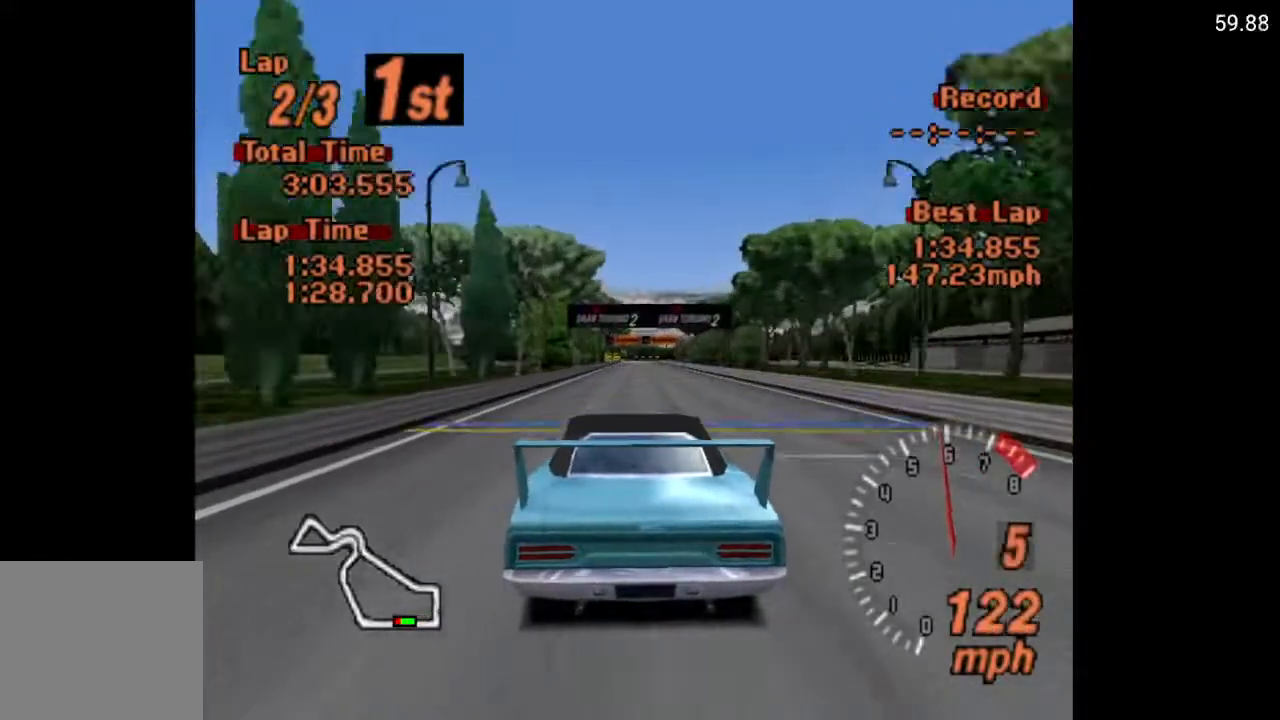
{"buttons": ["A", "DPAD_RIGHT"], "left_stick": "center", "right_stick": "center", "events": [[433, "DPAD_RIGHT", "down"]]}
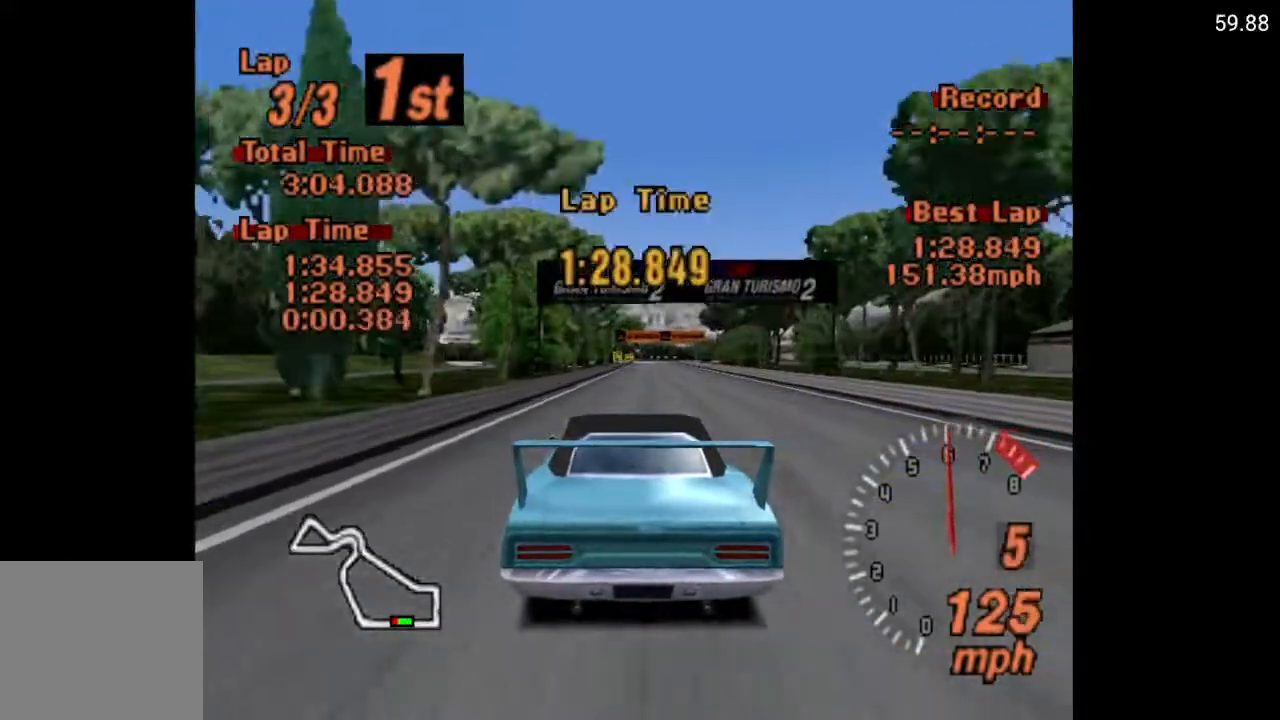
{"buttons": ["A"], "left_stick": "center", "right_stick": "center", "events": [[17, "DPAD_RIGHT", "up"]]}
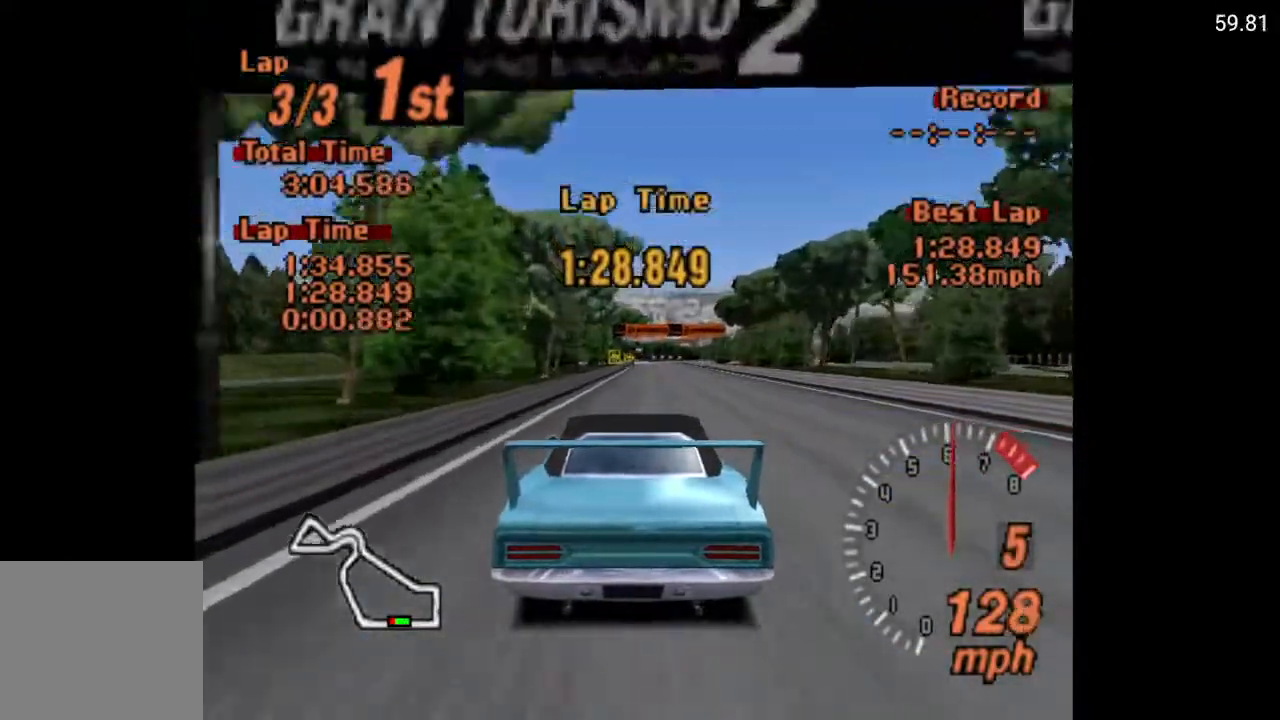
{"buttons": ["A", "DPAD_RIGHT"], "left_stick": "center", "right_stick": "center", "events": [[483, "DPAD_RIGHT", "down"]]}
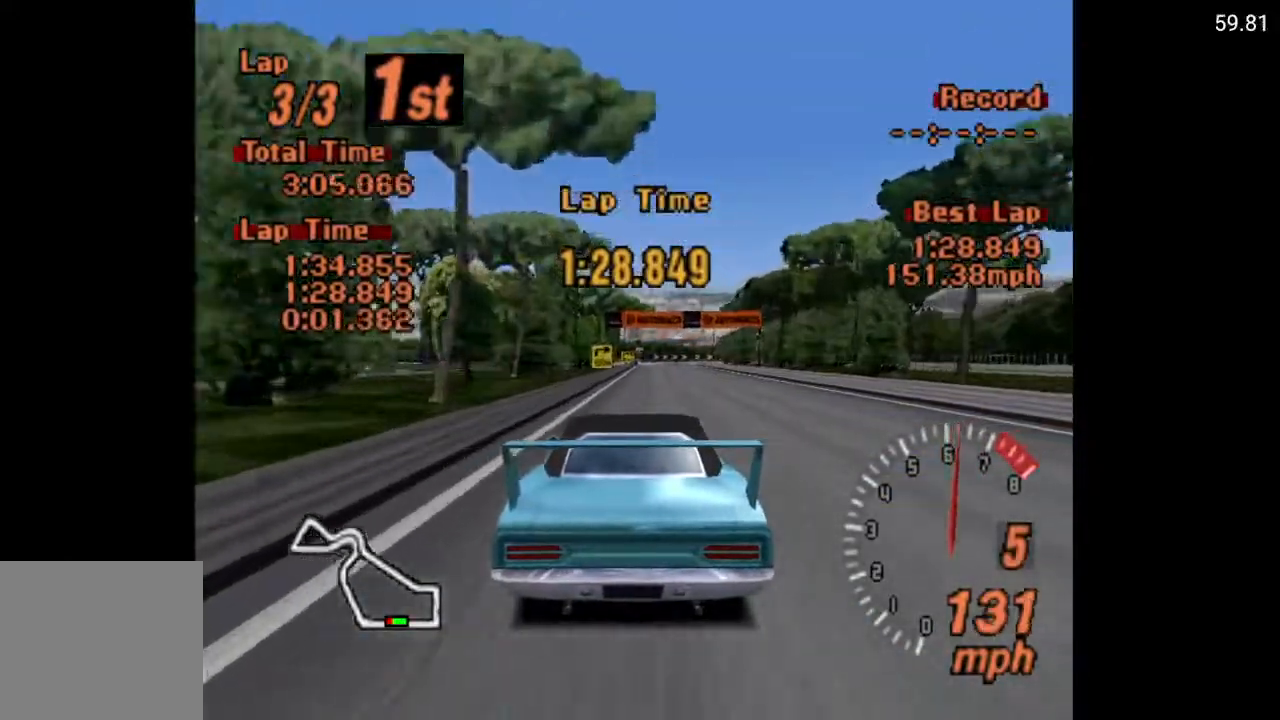
{"buttons": ["A"], "left_stick": "center", "right_stick": "center", "events": [[33, "DPAD_RIGHT", "up"]]}
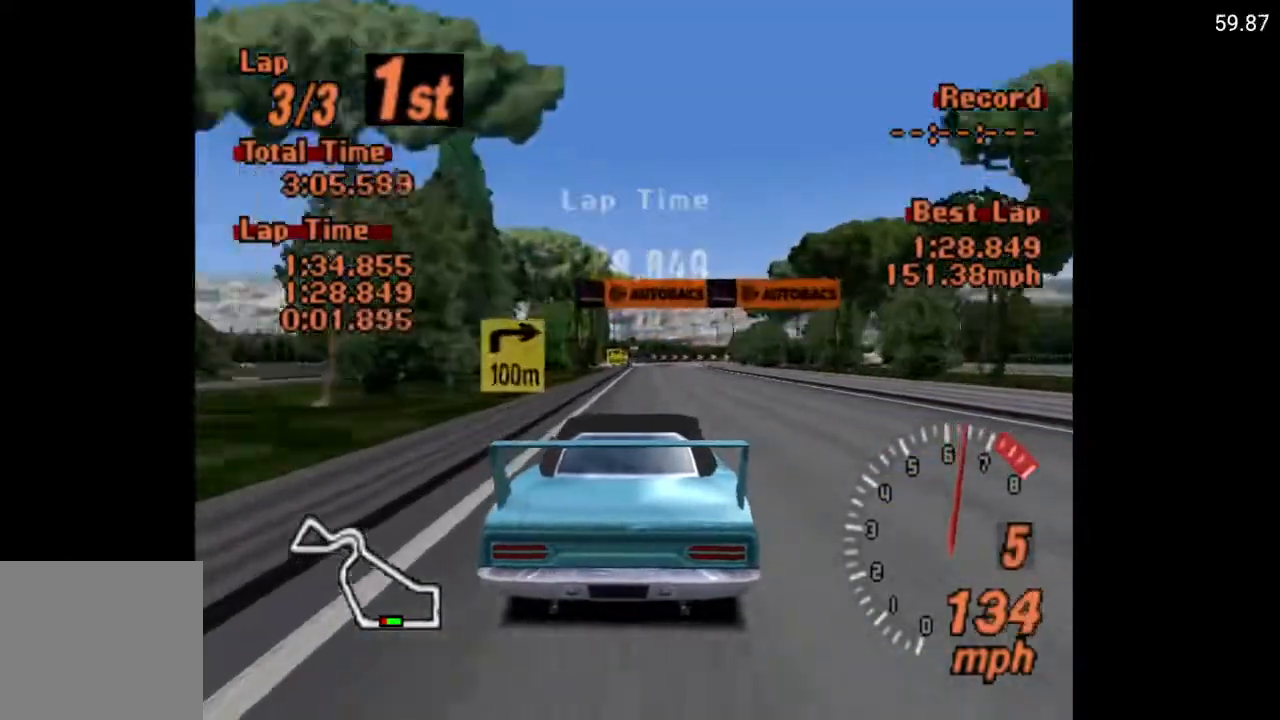
{"buttons": ["A"], "left_stick": "center", "right_stick": "center", "events": []}
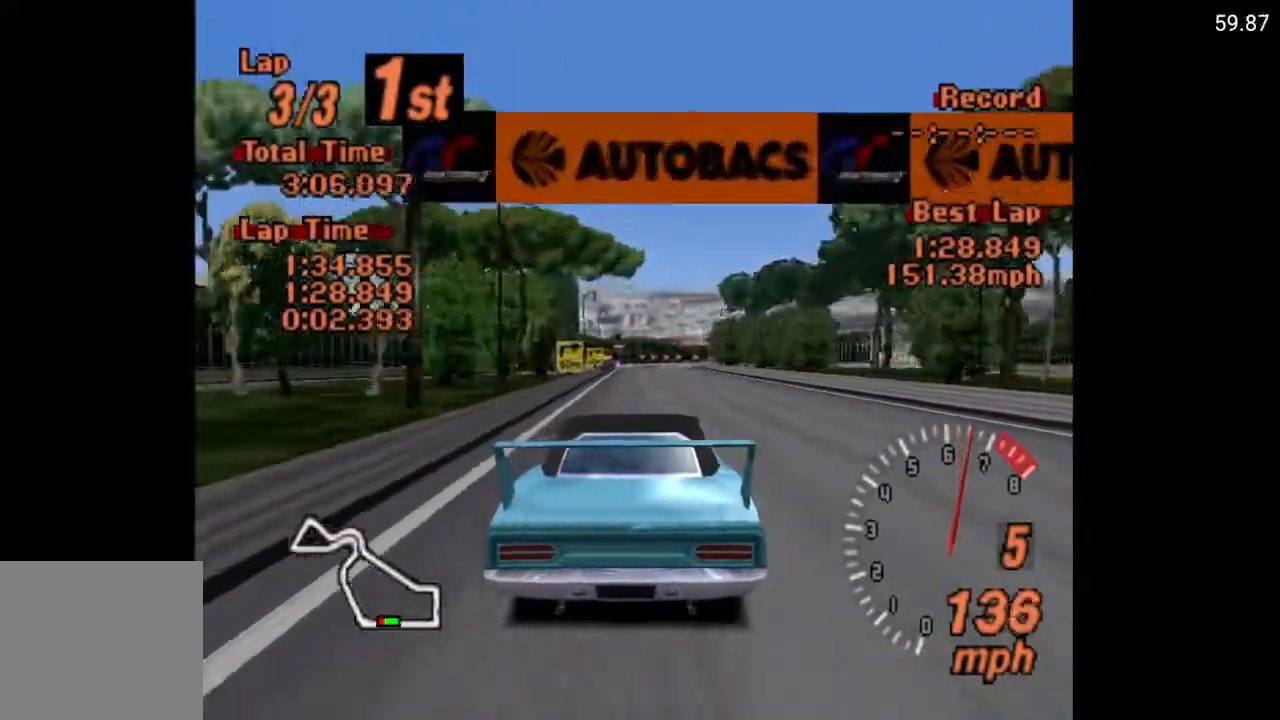
{"buttons": ["A"], "left_stick": "center", "right_stick": "center", "events": [[133, "DPAD_RIGHT", "down"], [217, "DPAD_RIGHT", "up"]]}
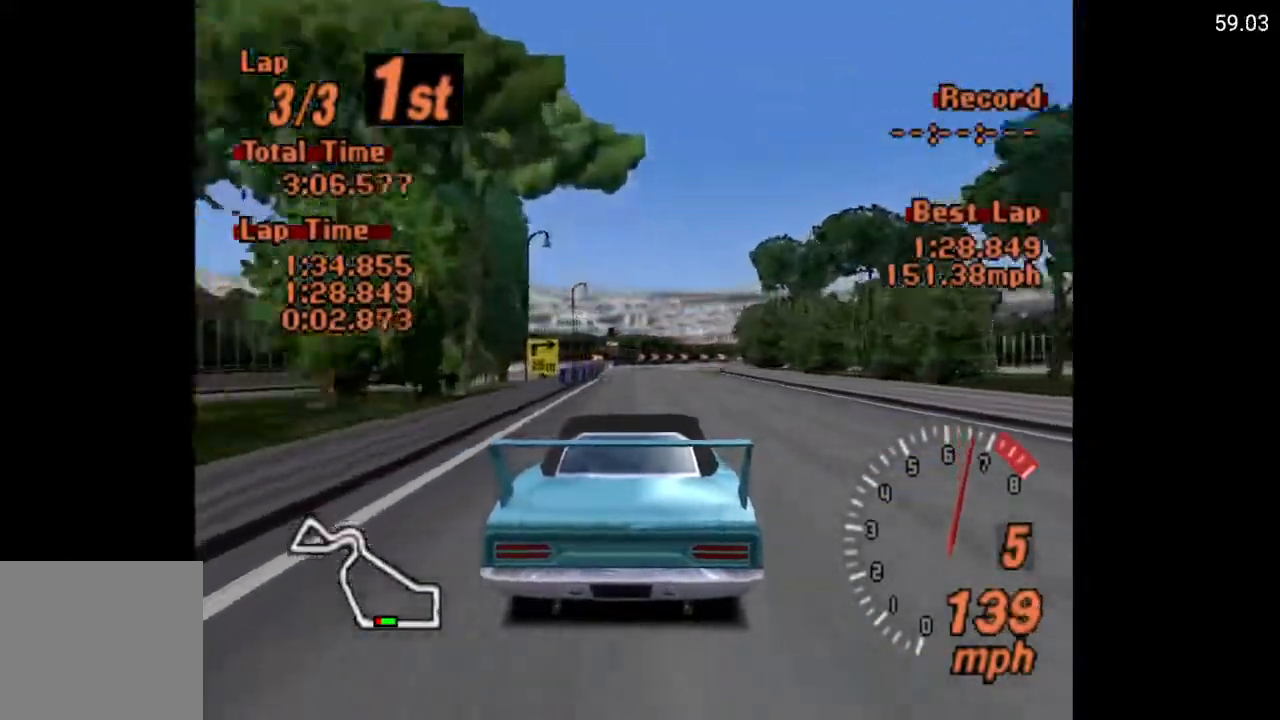
{"buttons": [], "left_stick": "center", "right_stick": "center", "events": [[33, "DPAD_RIGHT", "down"], [133, "DPAD_RIGHT", "up"], [267, "DPAD_RIGHT", "down"], [333, "A", "up"], [333, "DPAD_RIGHT", "up"]]}
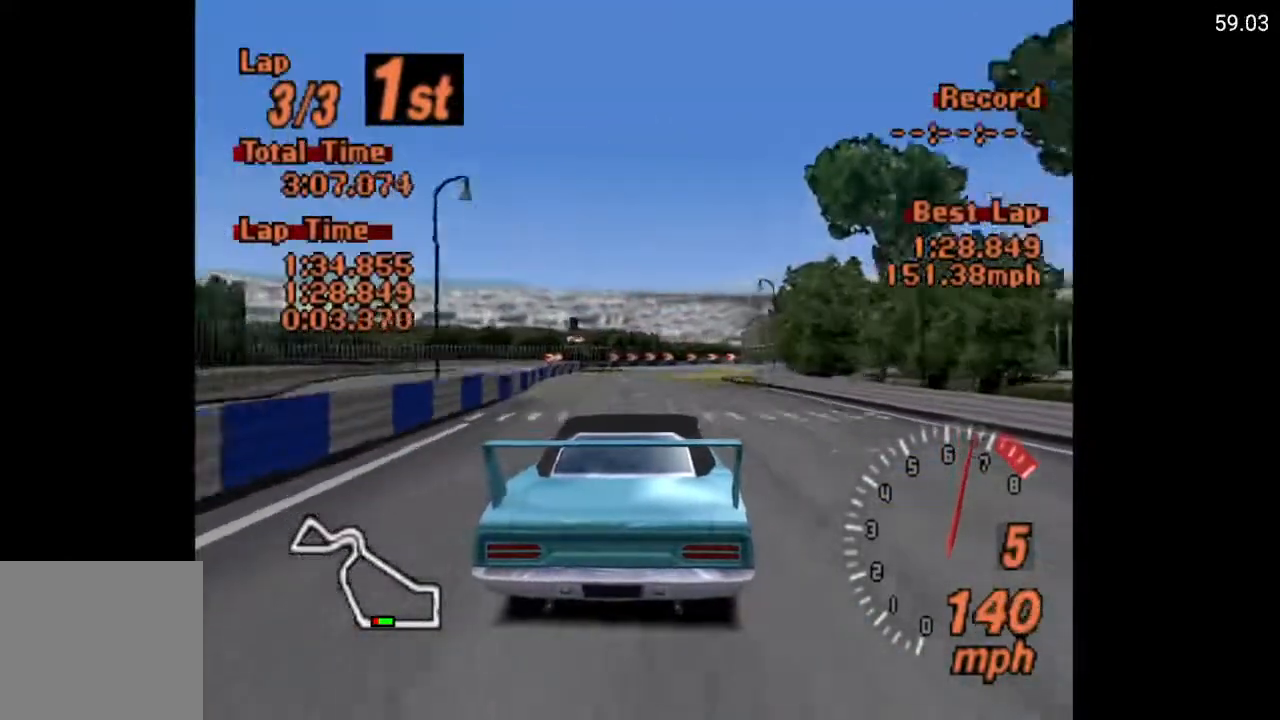
{"buttons": [], "left_stick": "center", "right_stick": "center", "events": [[67, "DPAD_RIGHT", "down"], [367, "DPAD_RIGHT", "up"]]}
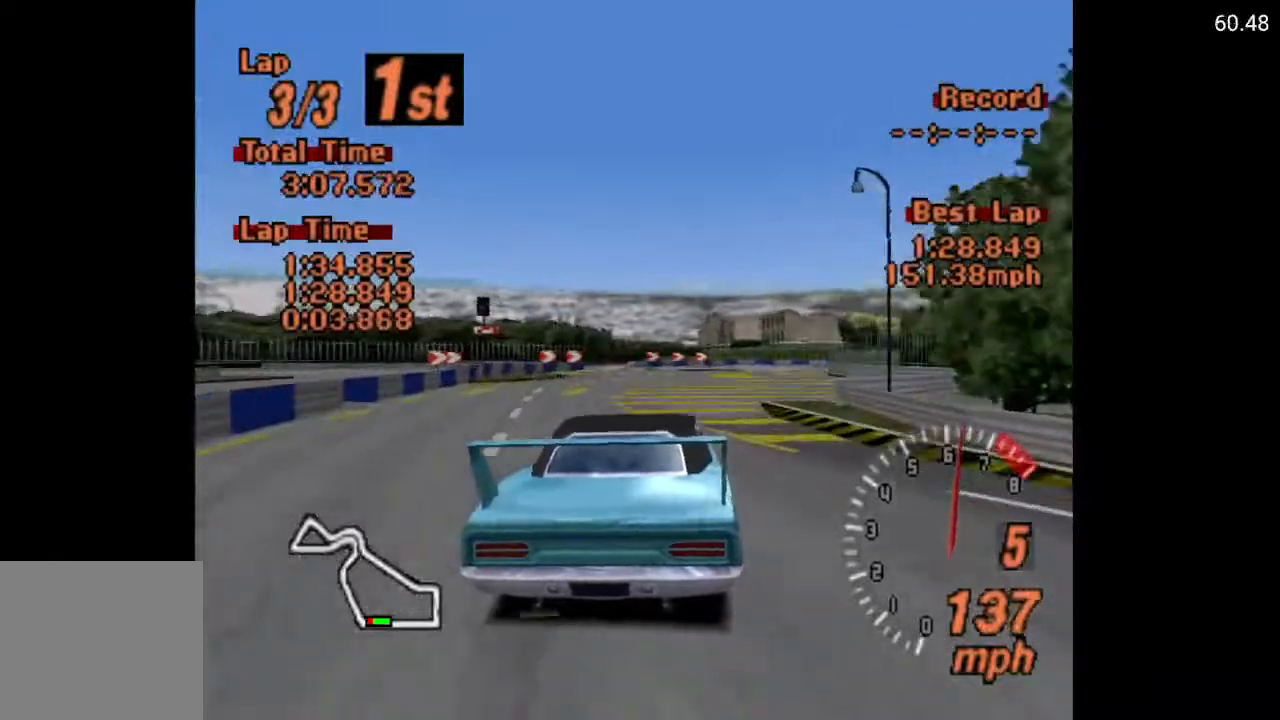
{"buttons": [], "left_stick": "center", "right_stick": "center", "events": [[83, "A", "down"], [83, "DPAD_RIGHT", "down"], [267, "A", "up"], [383, "DPAD_RIGHT", "up"]]}